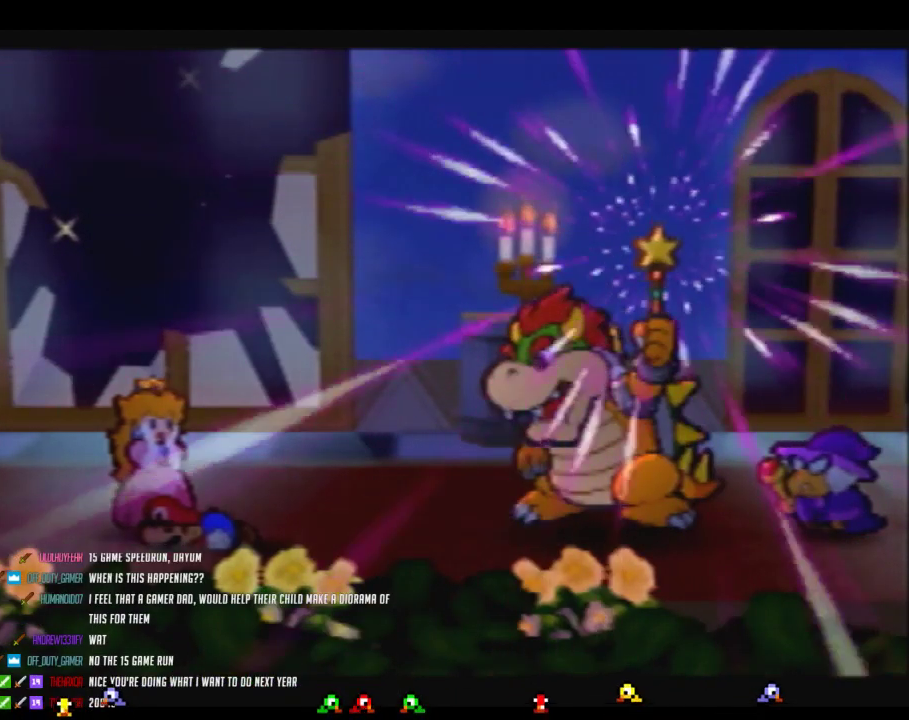
Gameplay with a controller (Nintendo layout); each line is a JSON object with the inputs held at the frame after it. "events" lists button and stick changes between this image and that frame as [ms after this image, input, new state], when the widget could be followed in between. Not read: L3 R3 left_stick.
{"buttons": ["B"], "events": []}
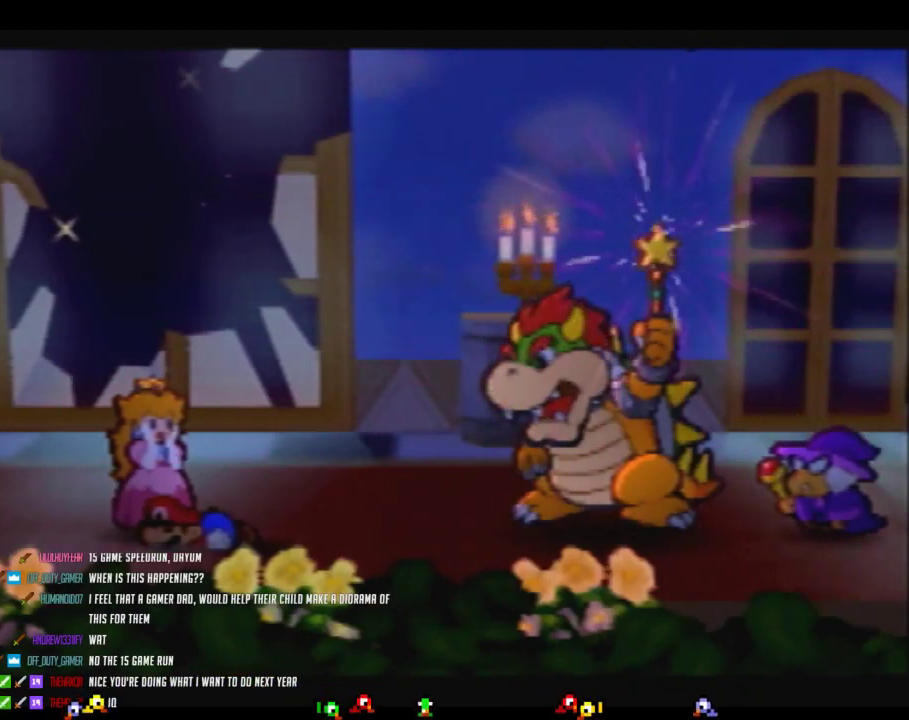
{"buttons": ["B"], "events": []}
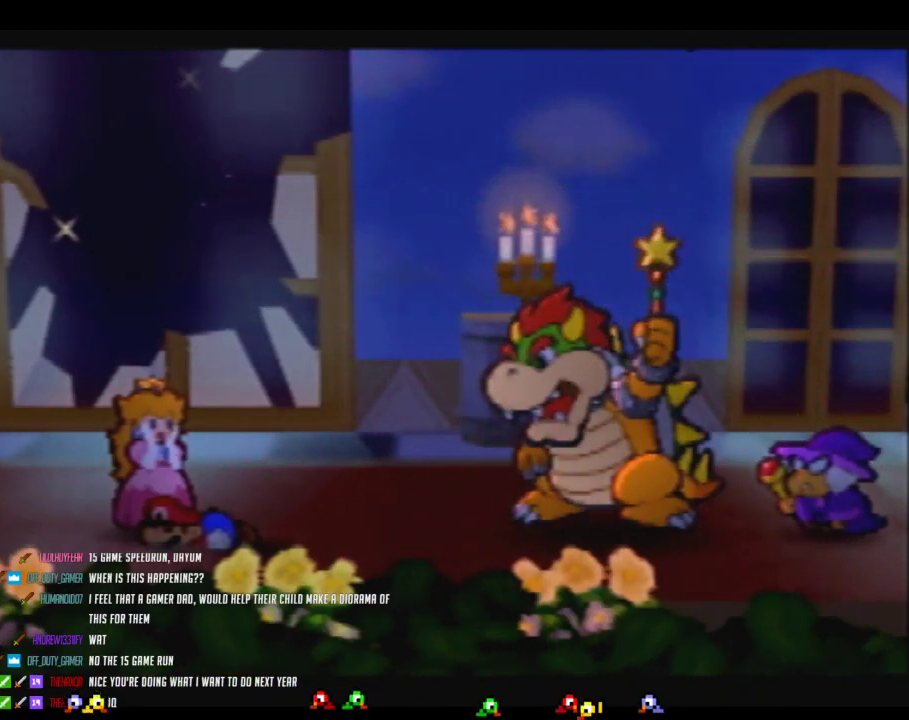
{"buttons": ["B"], "events": []}
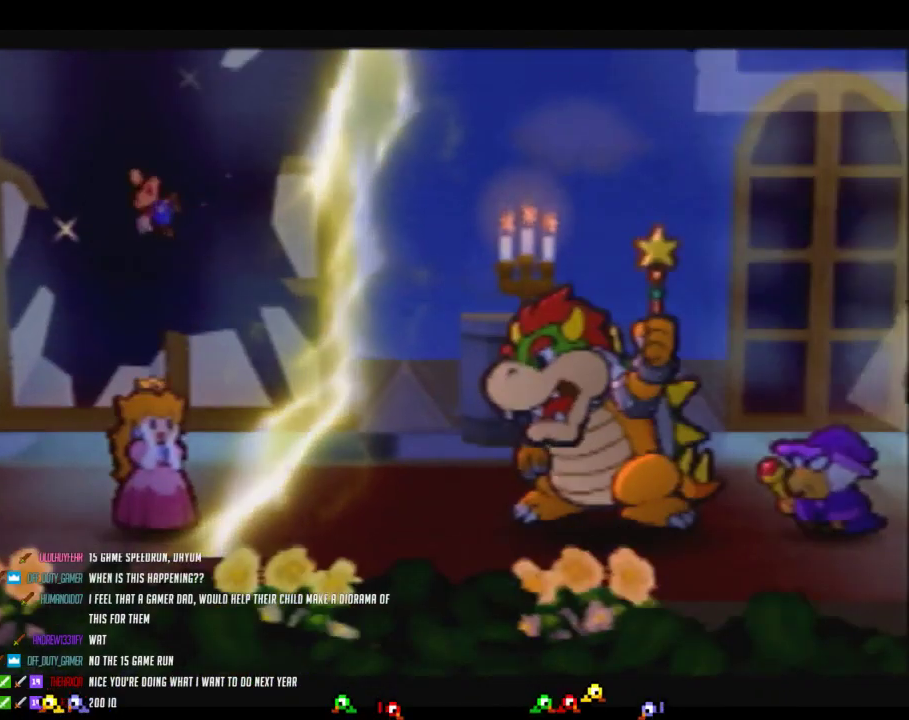
{"buttons": ["B"], "events": []}
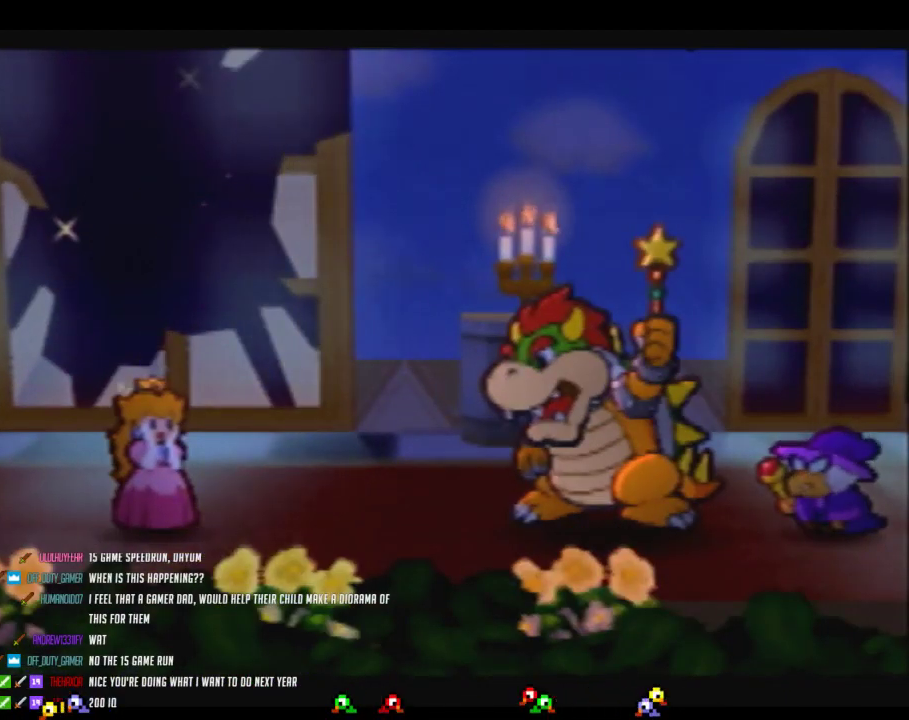
{"buttons": ["B"], "events": []}
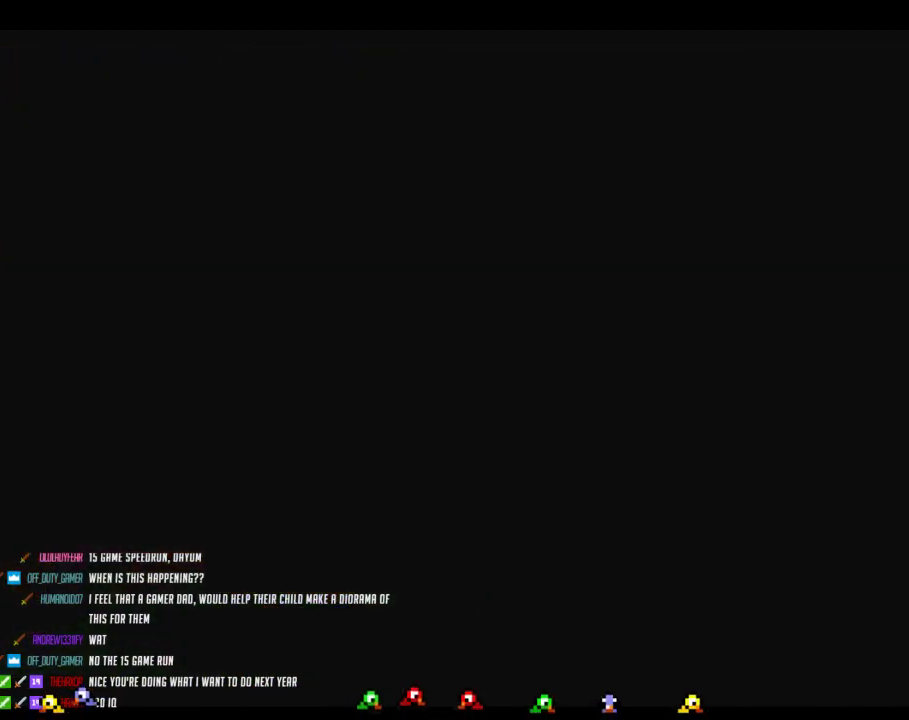
{"buttons": ["B"], "events": []}
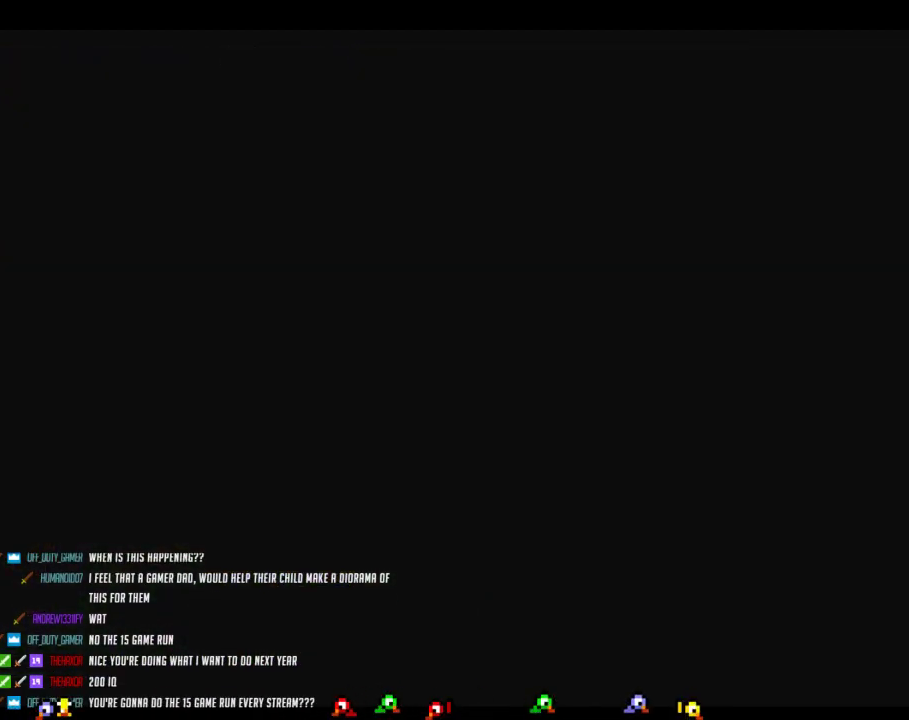
{"buttons": ["B"], "events": []}
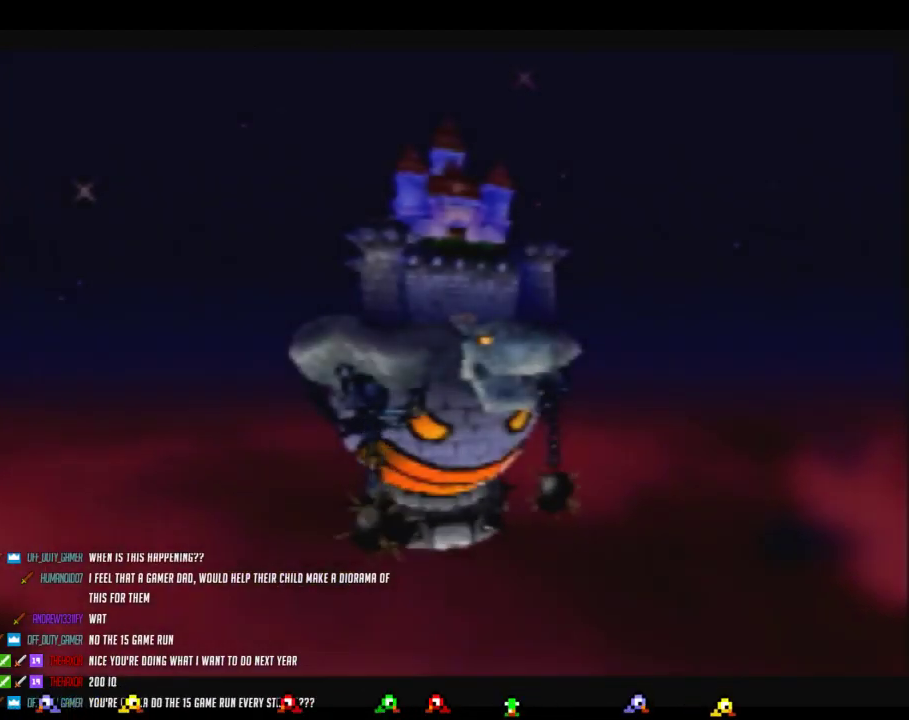
{"buttons": [], "events": [[500, "B", "up"]]}
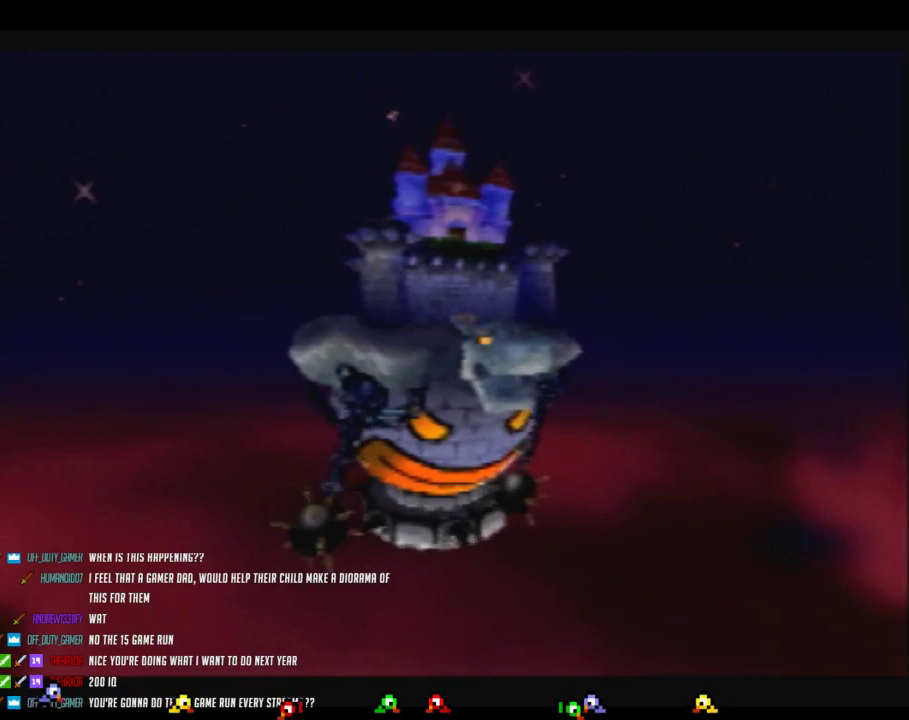
{"buttons": ["B"], "events": [[67, "B", "down"]]}
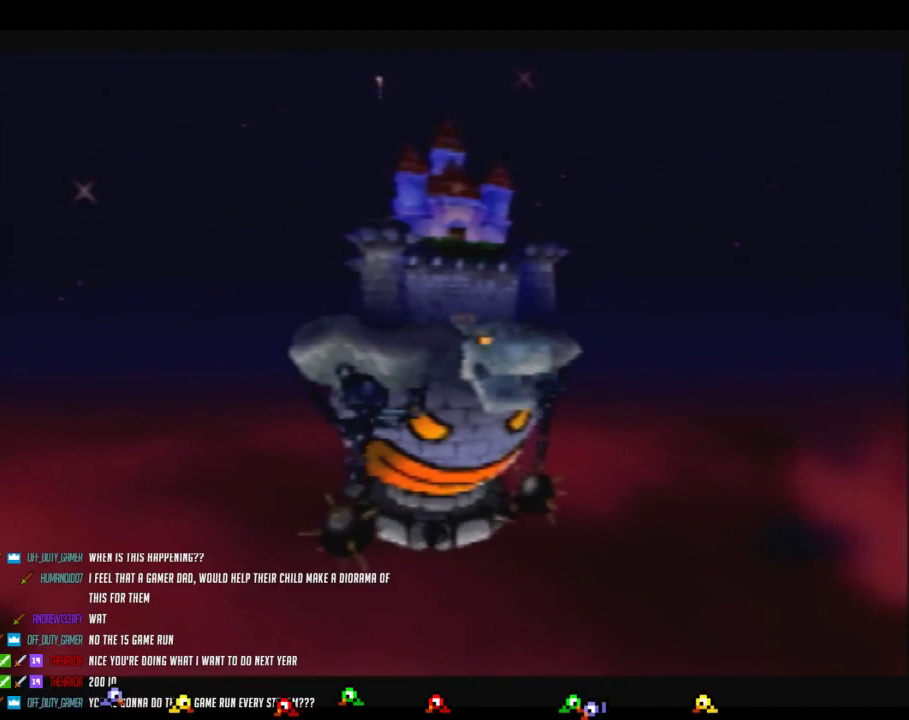
{"buttons": ["B"], "events": [[67, "B", "up"], [467, "B", "down"]]}
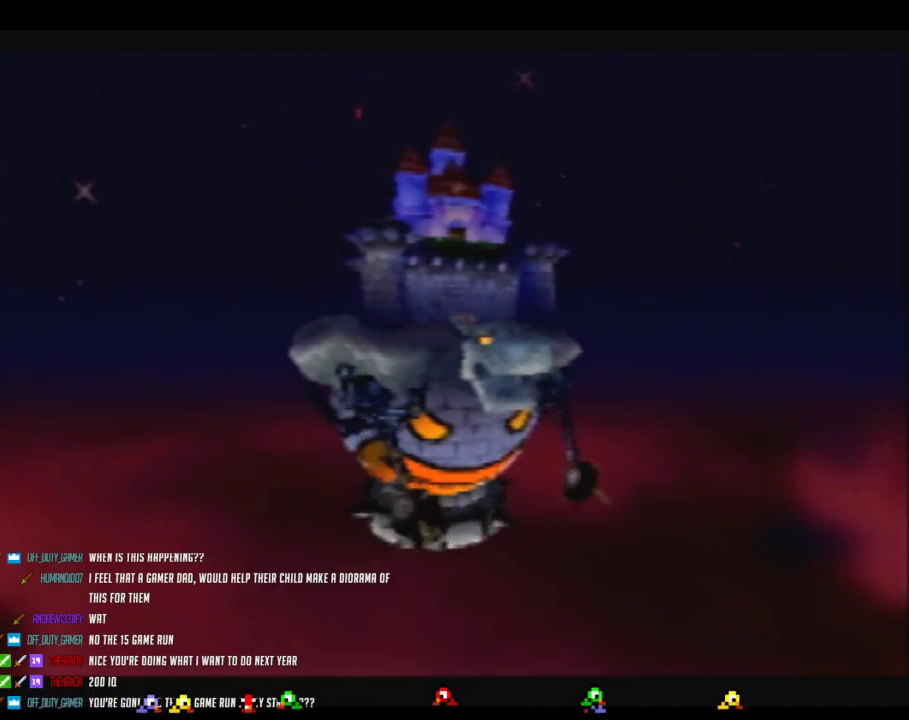
{"buttons": ["B"], "events": []}
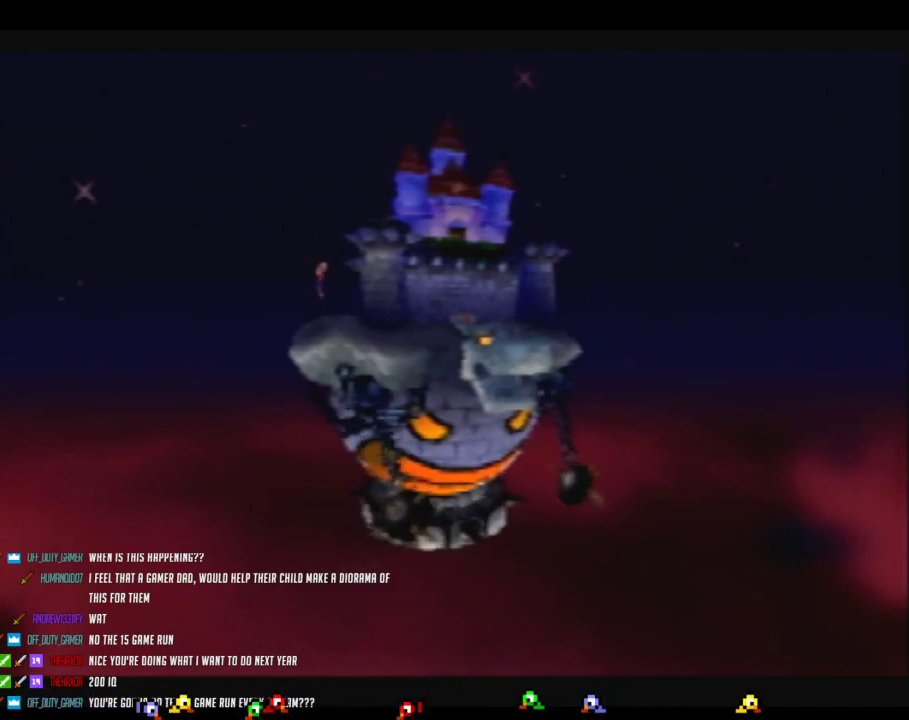
{"buttons": ["B"], "events": []}
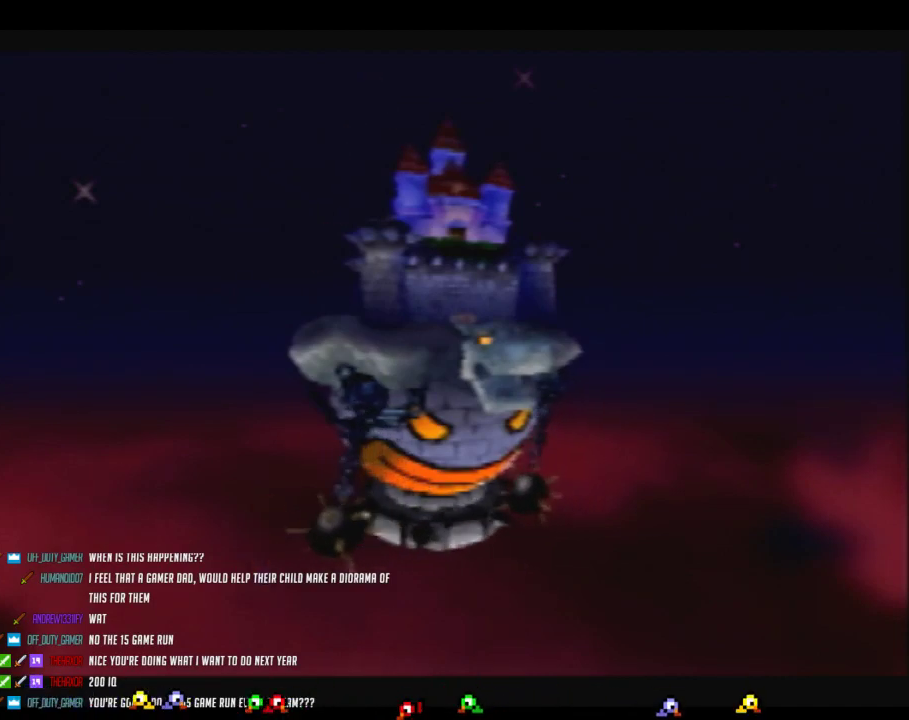
{"buttons": ["B"], "events": []}
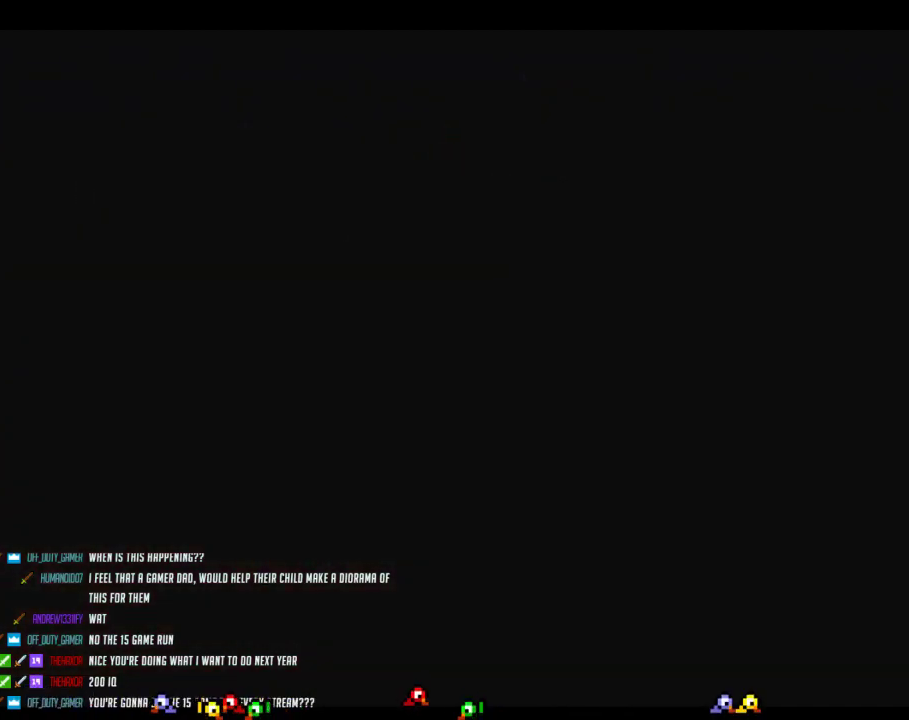
{"buttons": ["B"], "events": []}
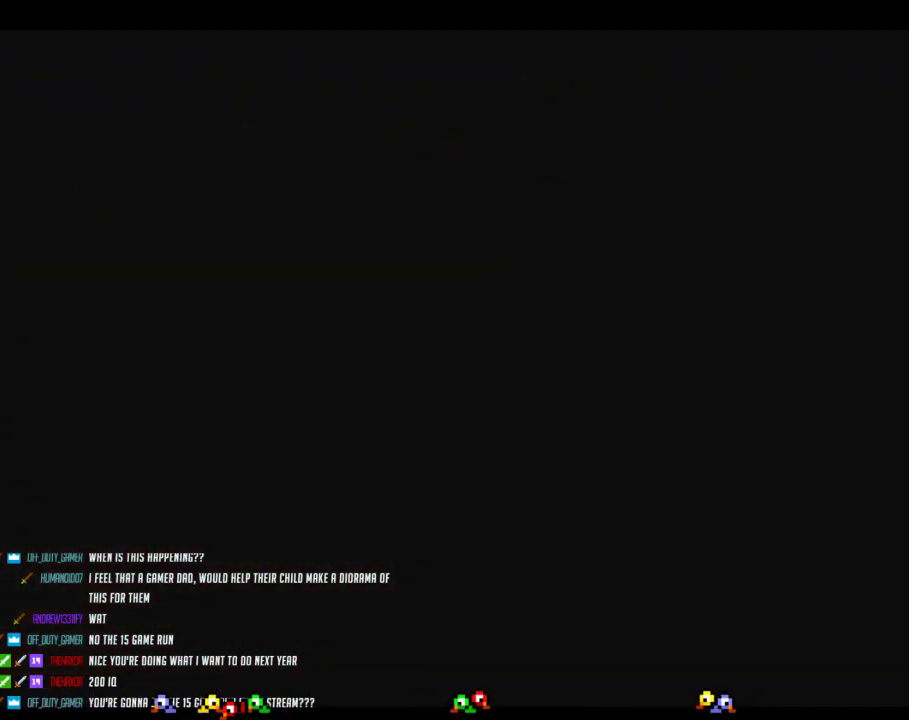
{"buttons": ["B"], "events": []}
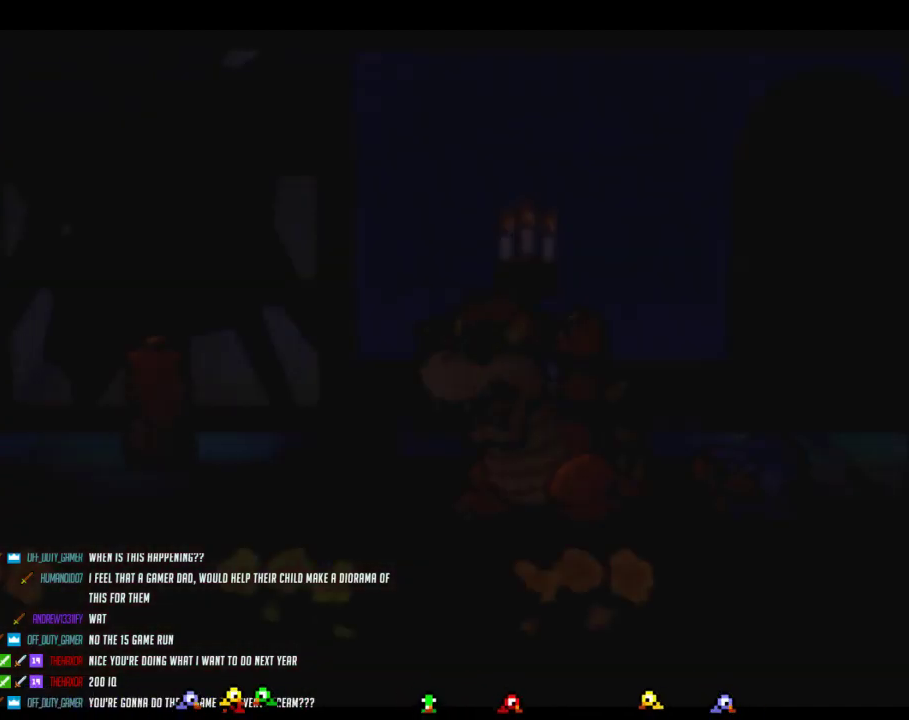
{"buttons": ["B"], "events": []}
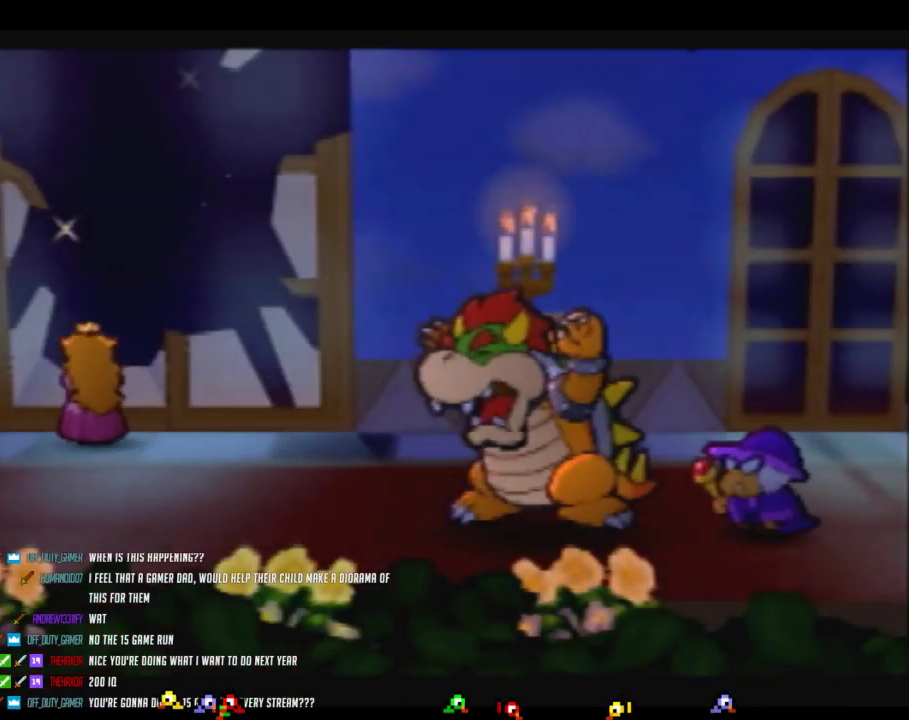
{"buttons": ["B"], "events": []}
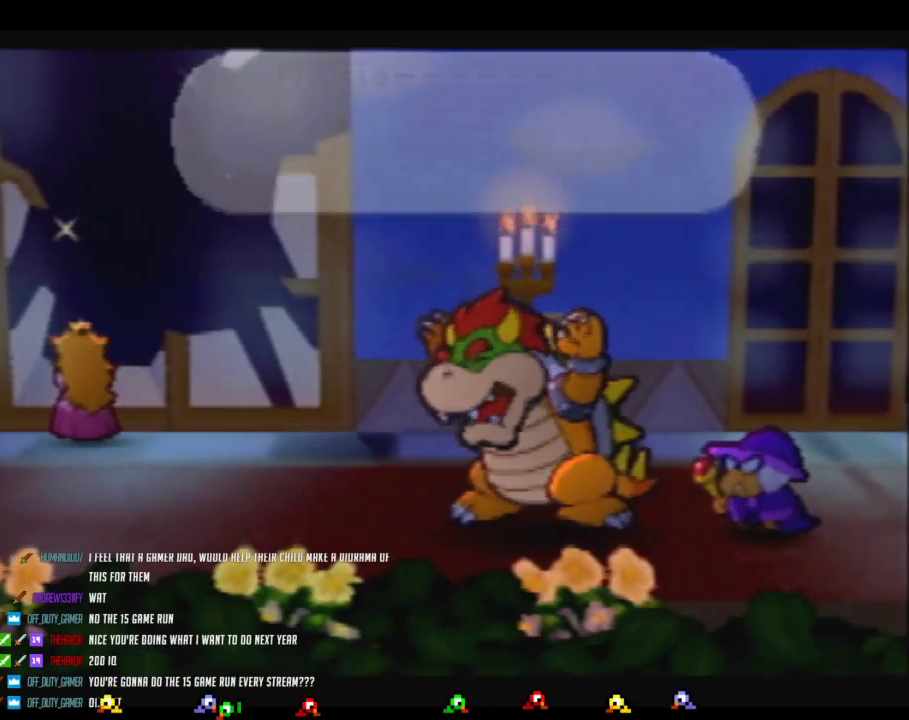
{"buttons": ["B"], "events": []}
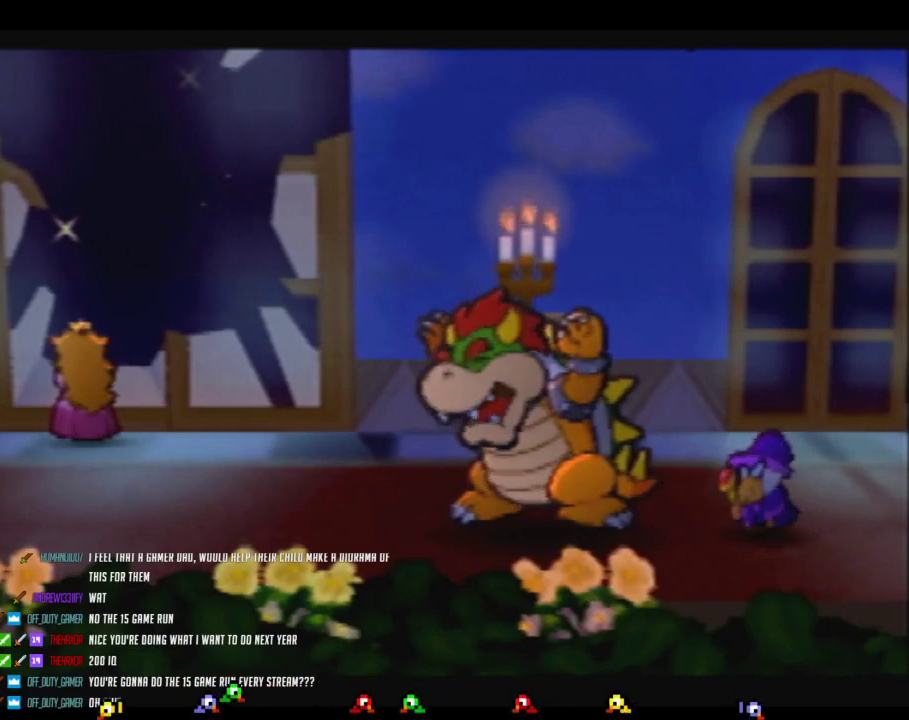
{"buttons": ["B"], "events": []}
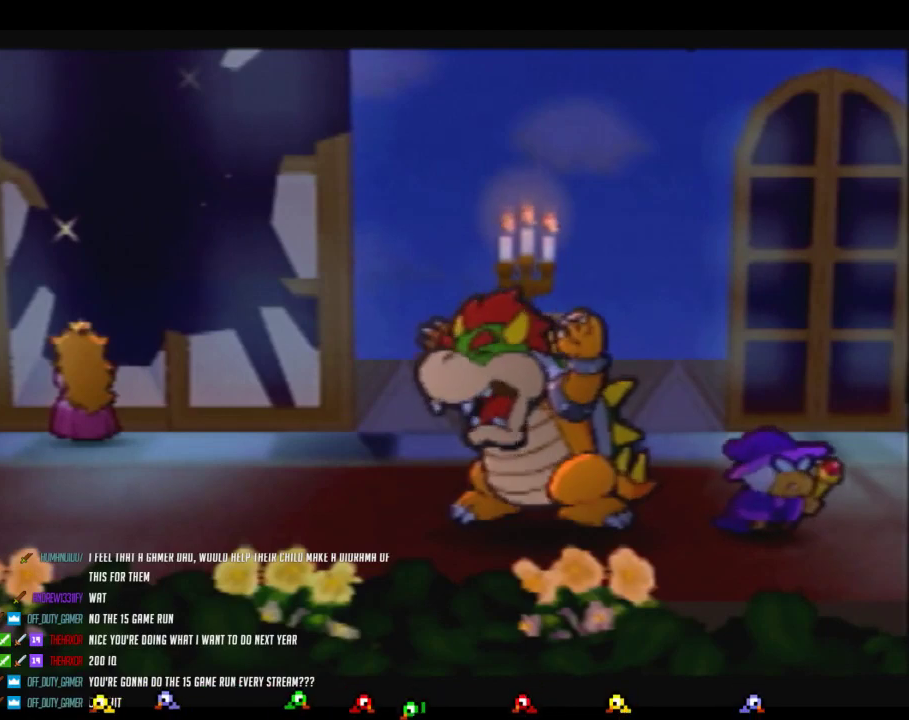
{"buttons": ["B"], "events": []}
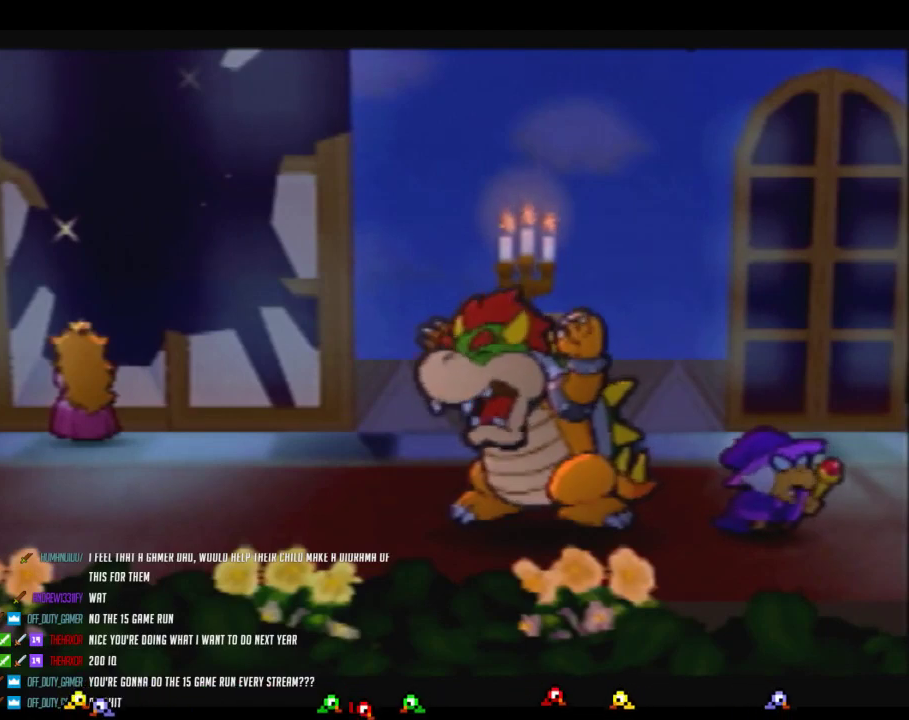
{"buttons": ["B"], "events": []}
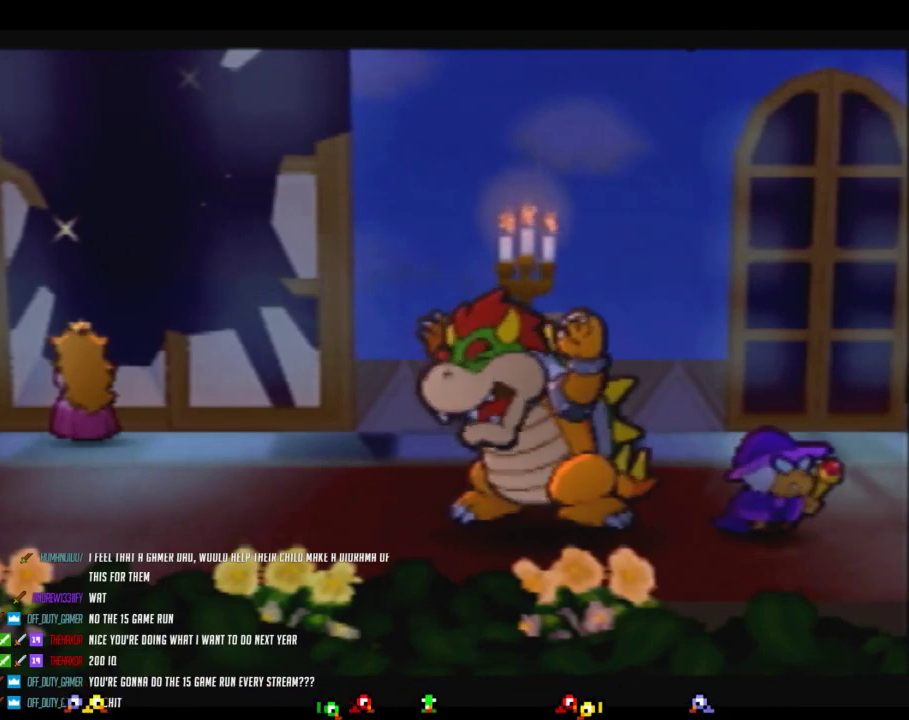
{"buttons": ["B"], "events": []}
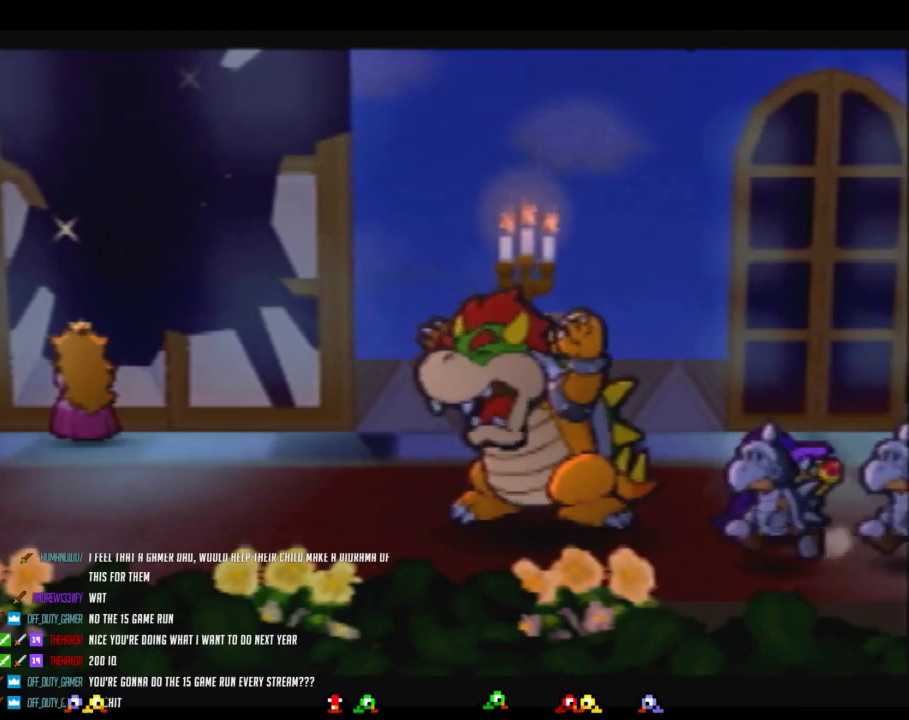
{"buttons": ["B"], "events": []}
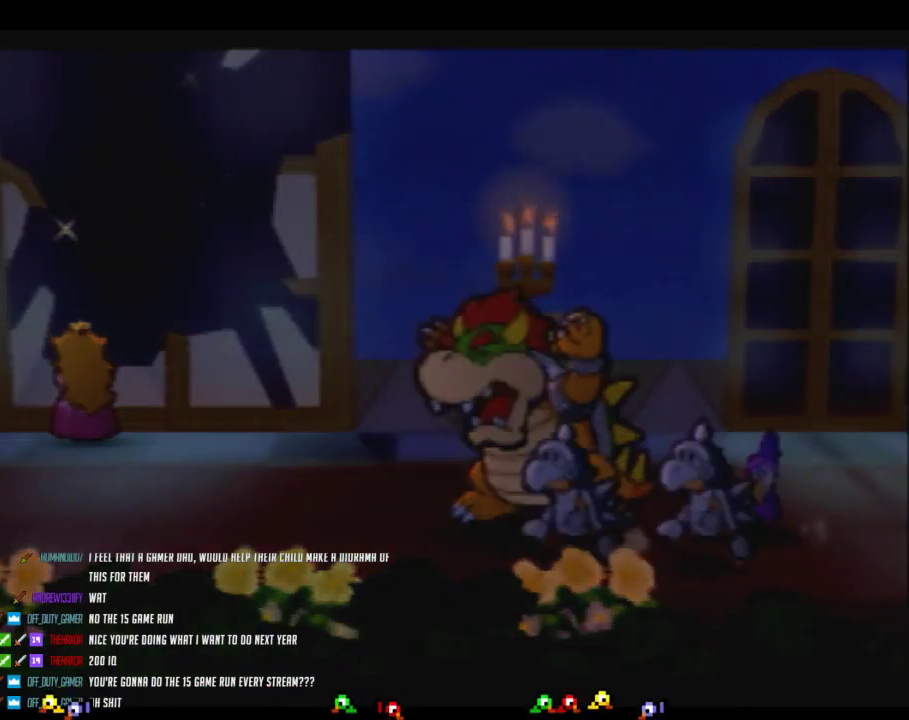
{"buttons": ["B"], "events": []}
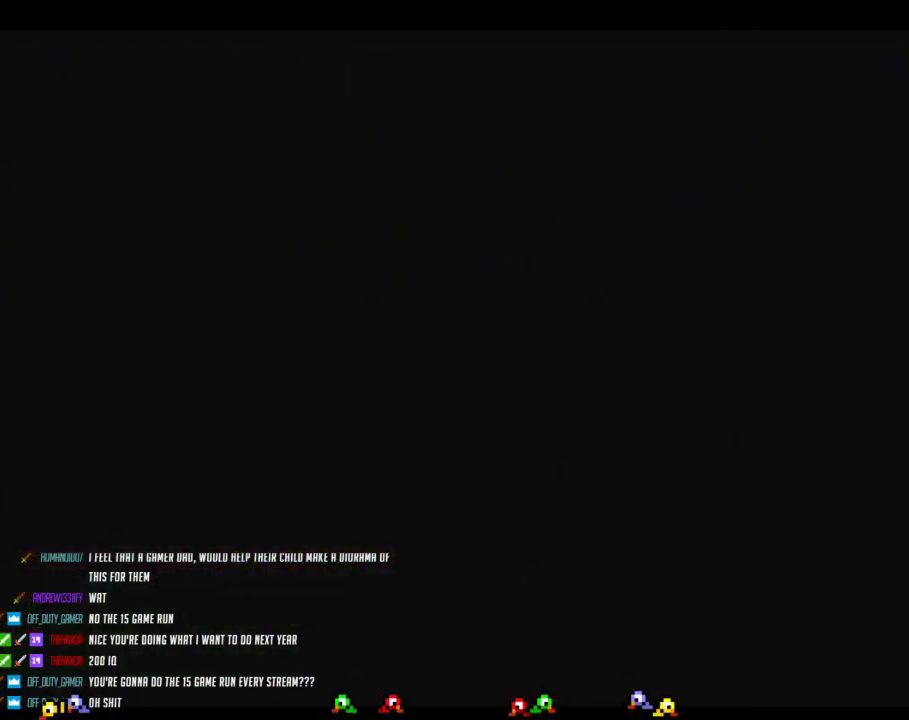
{"buttons": ["B"], "events": []}
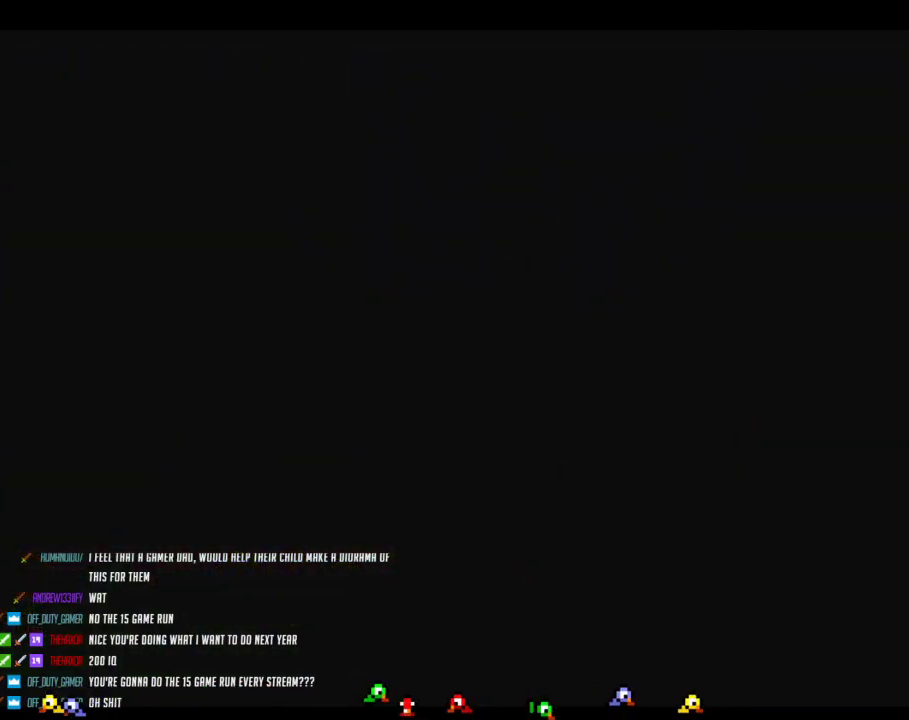
{"buttons": ["B"], "events": []}
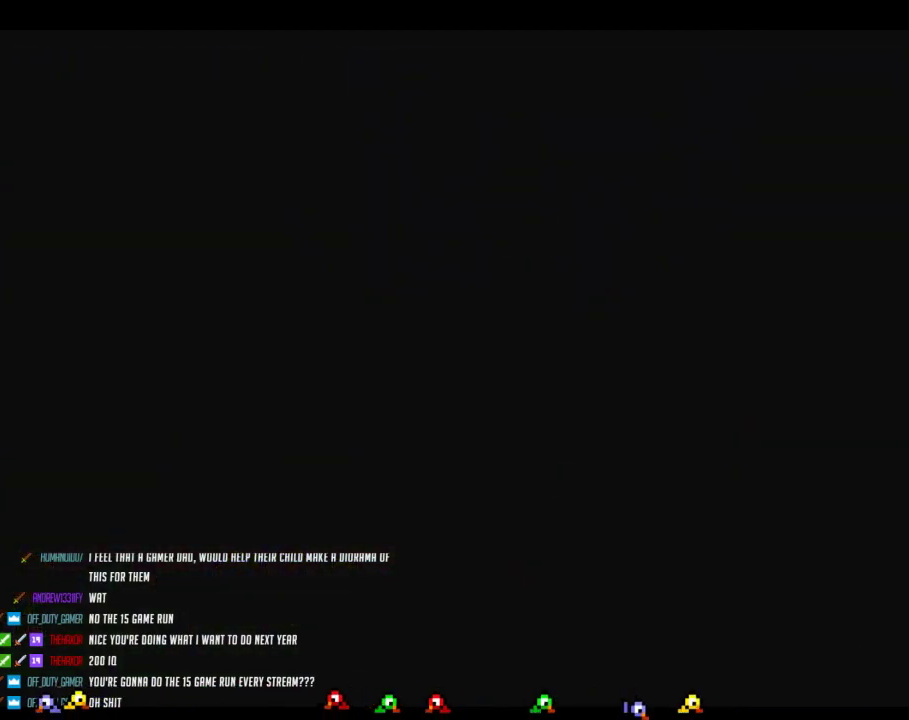
{"buttons": ["B"], "events": []}
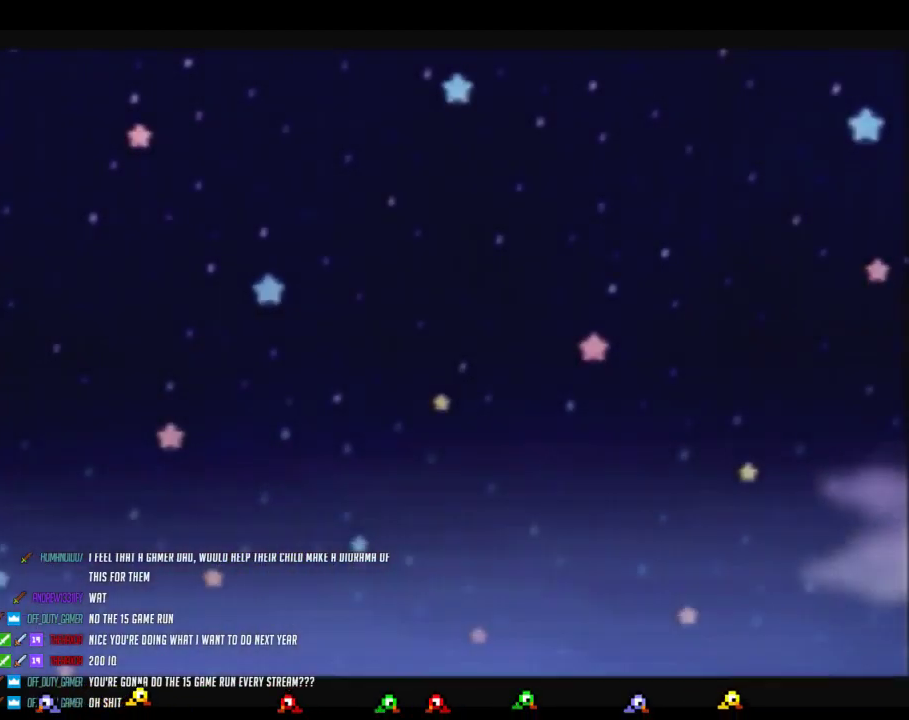
{"buttons": [], "events": [[67, "B", "up"]]}